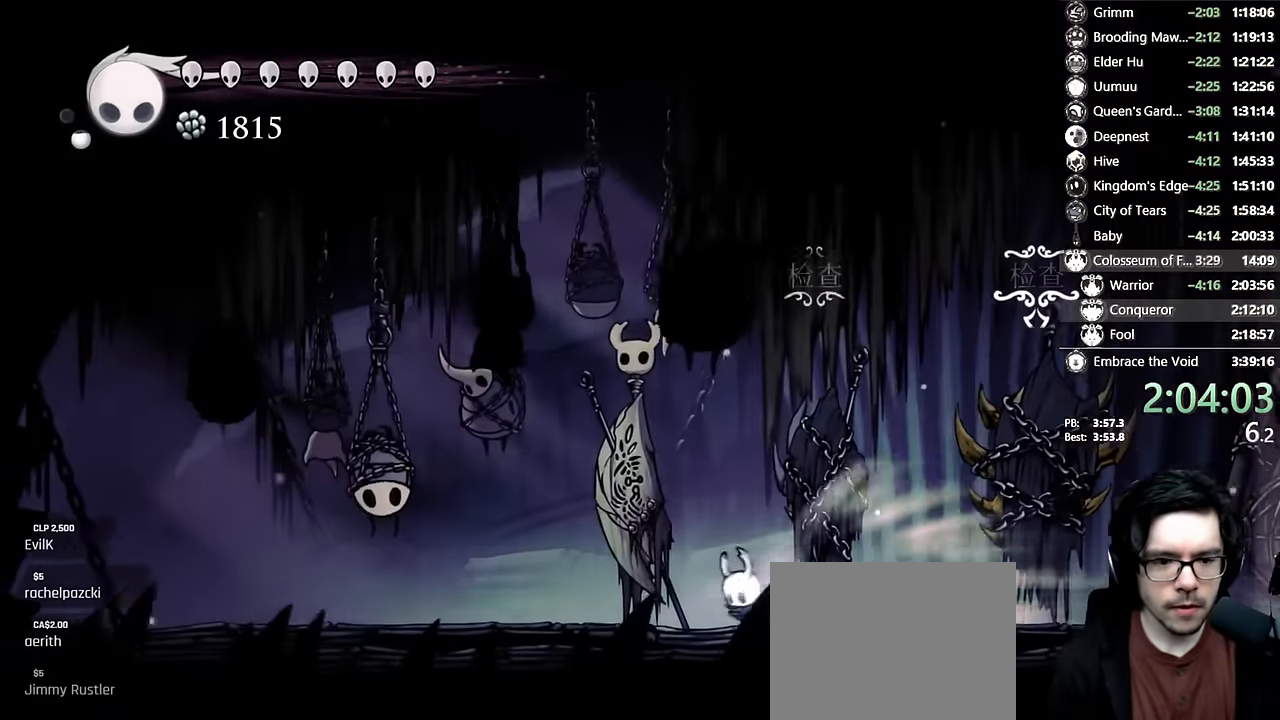
Gameplay with a controller (Xbox layout); each line is a JSON object with the inputs held at the frame after it. "events" lists button and stick changes between this image and that frame as [ms after this image, input, new state], when the widget could be followed in between. Not read: L1 L3 R3.
{"buttons": ["DPAD_LEFT"], "left_stick": "center", "right_stick": "center", "events": [[183, "A", "up"], [216, "DPAD_LEFT", "down"]]}
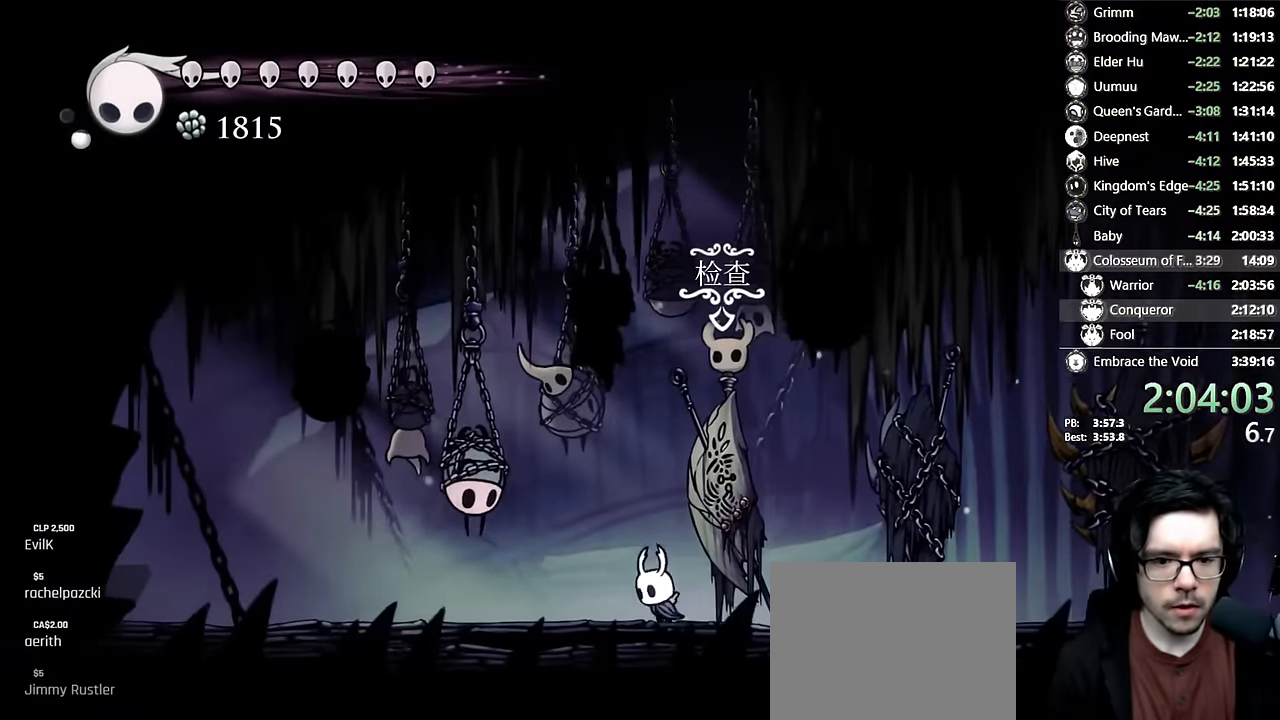
{"buttons": ["DPAD_UP"], "left_stick": "center", "right_stick": "center", "events": [[350, "DPAD_UP", "down"], [366, "DPAD_LEFT", "up"]]}
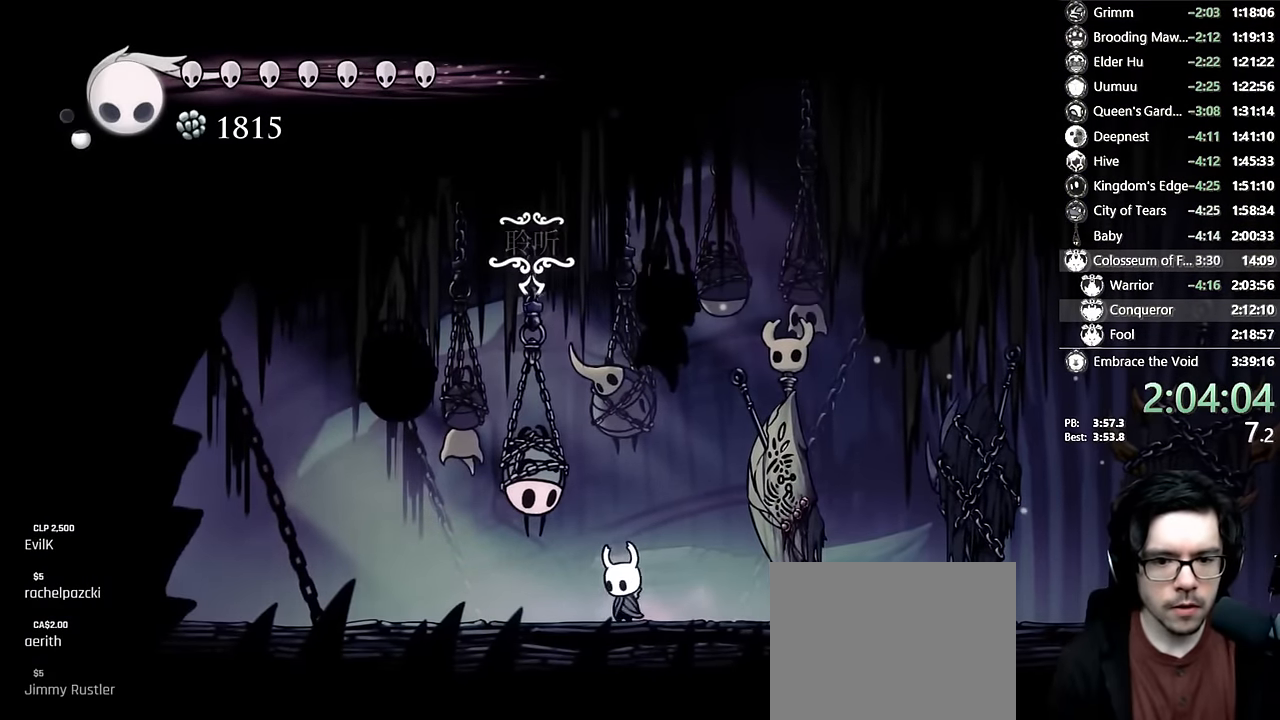
{"buttons": ["A"], "left_stick": "center", "right_stick": "center", "events": [[16, "DPAD_UP", "up"], [66, "A", "down"], [133, "A", "up"], [200, "A", "down"], [250, "A", "up"], [316, "A", "down"], [350, "A", "up"], [450, "A", "down"]]}
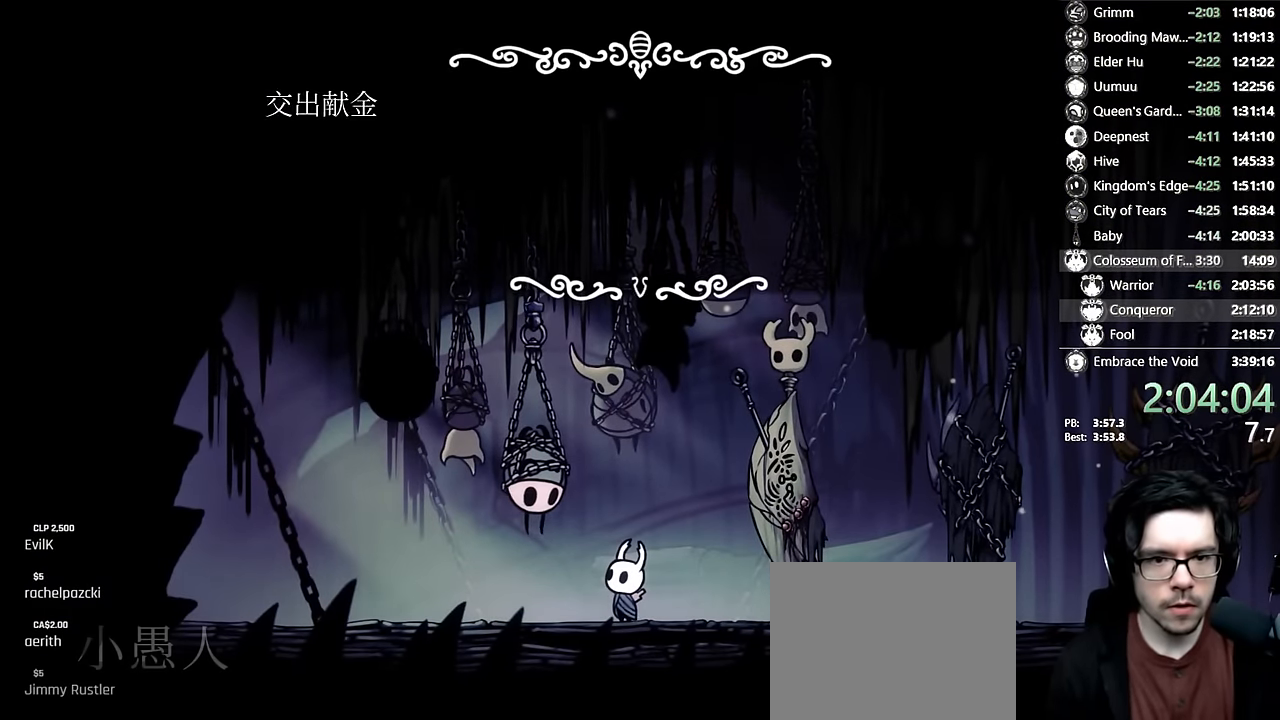
{"buttons": [], "left_stick": "center", "right_stick": "center", "events": [[33, "A", "up"], [33, "X", "down"], [33, "left_stick", "up-right"], [100, "A", "down"], [116, "X", "up"], [183, "left_stick", "center"], [216, "A", "up"], [233, "X", "down"], [283, "A", "down"], [283, "X", "up"], [316, "A", "up"], [350, "X", "down"], [383, "X", "up"], [433, "X", "down"], [466, "X", "up"]]}
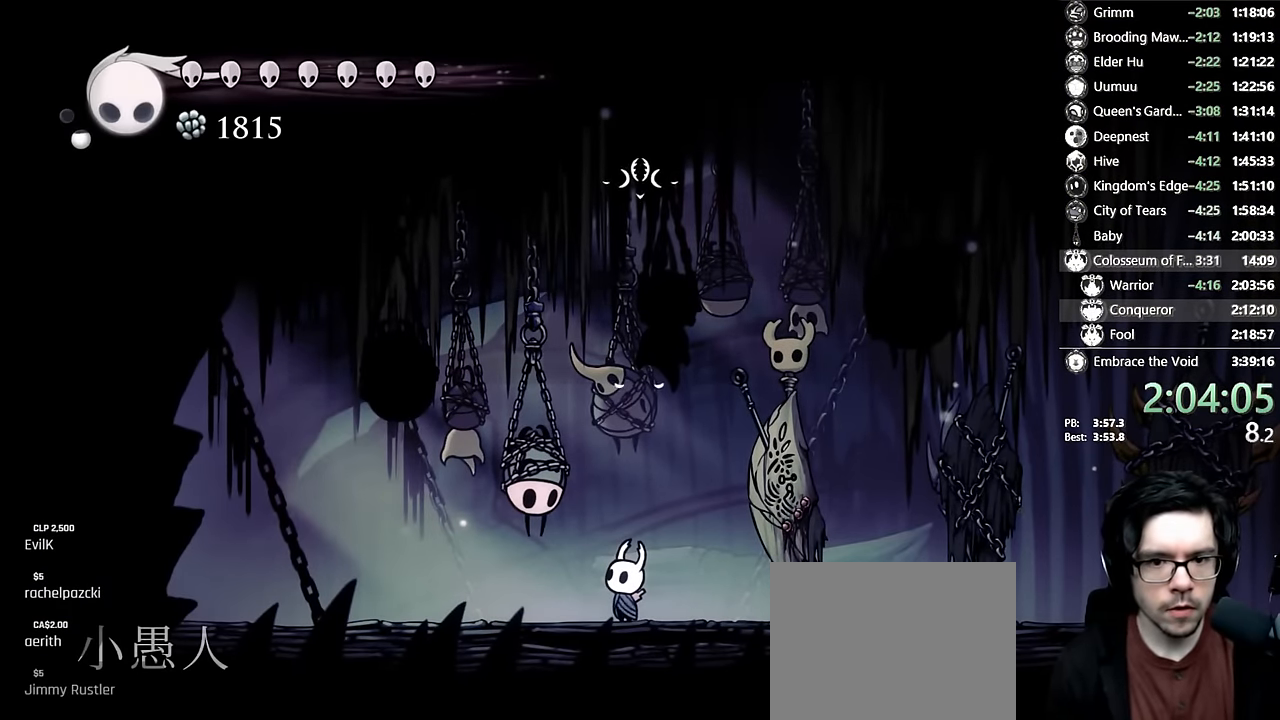
{"buttons": [], "left_stick": "center", "right_stick": "center", "events": []}
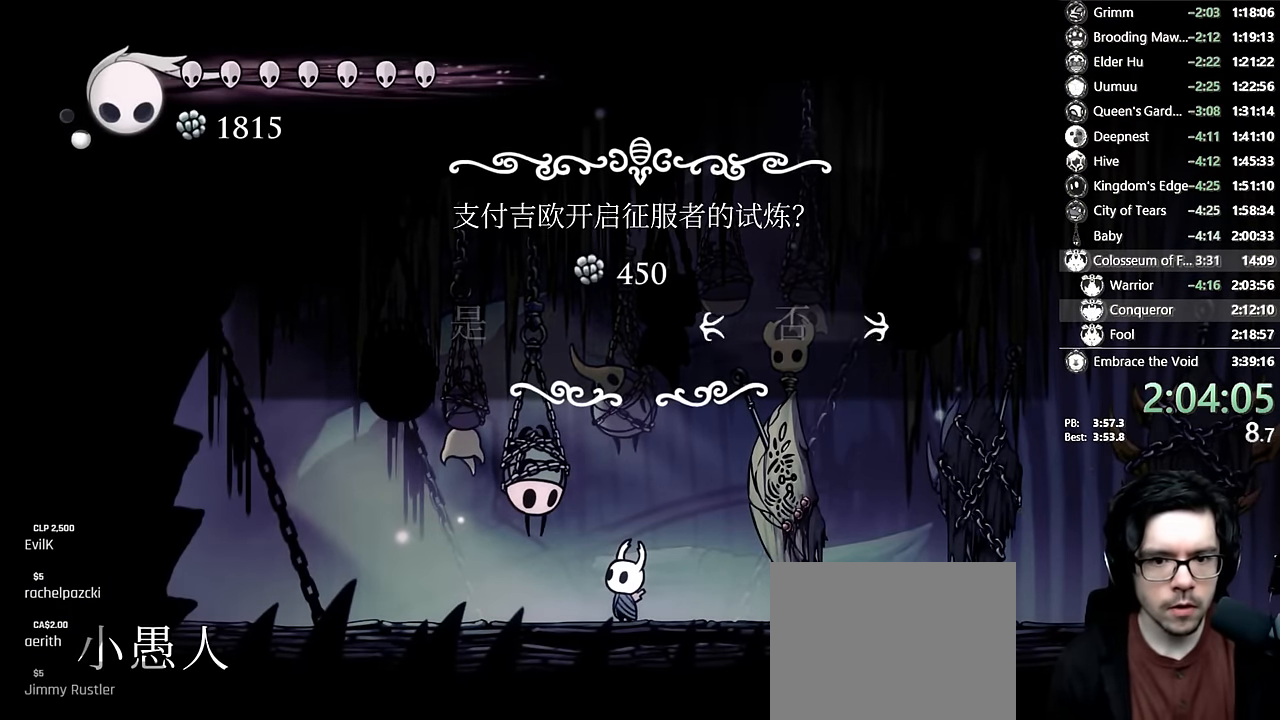
{"buttons": ["A"], "left_stick": "center", "right_stick": "center", "events": [[250, "DPAD_LEFT", "down"], [300, "A", "down"], [316, "DPAD_LEFT", "up"], [333, "A", "up"], [400, "A", "down"], [433, "A", "up"], [500, "A", "down"]]}
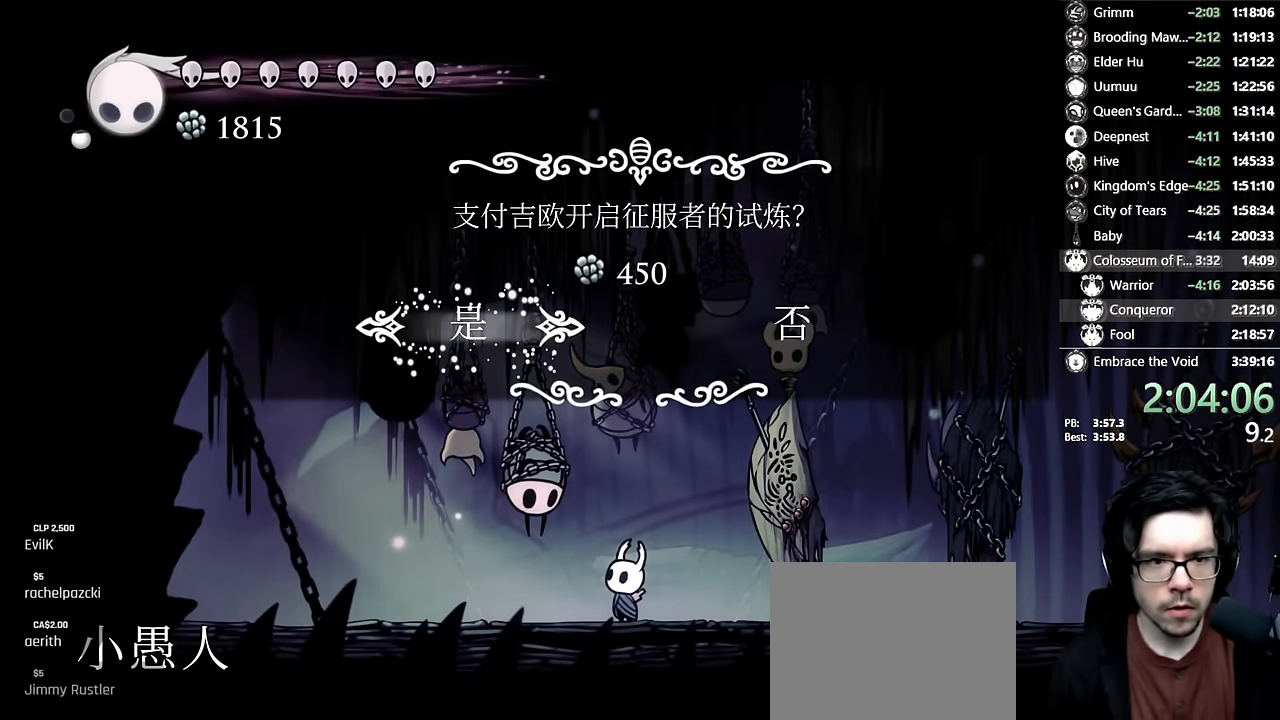
{"buttons": ["DPAD_RIGHT"], "left_stick": "center", "right_stick": "center", "events": [[33, "A", "up"], [83, "A", "down"], [116, "A", "up"], [183, "A", "down"], [216, "A", "up"], [450, "DPAD_RIGHT", "down"]]}
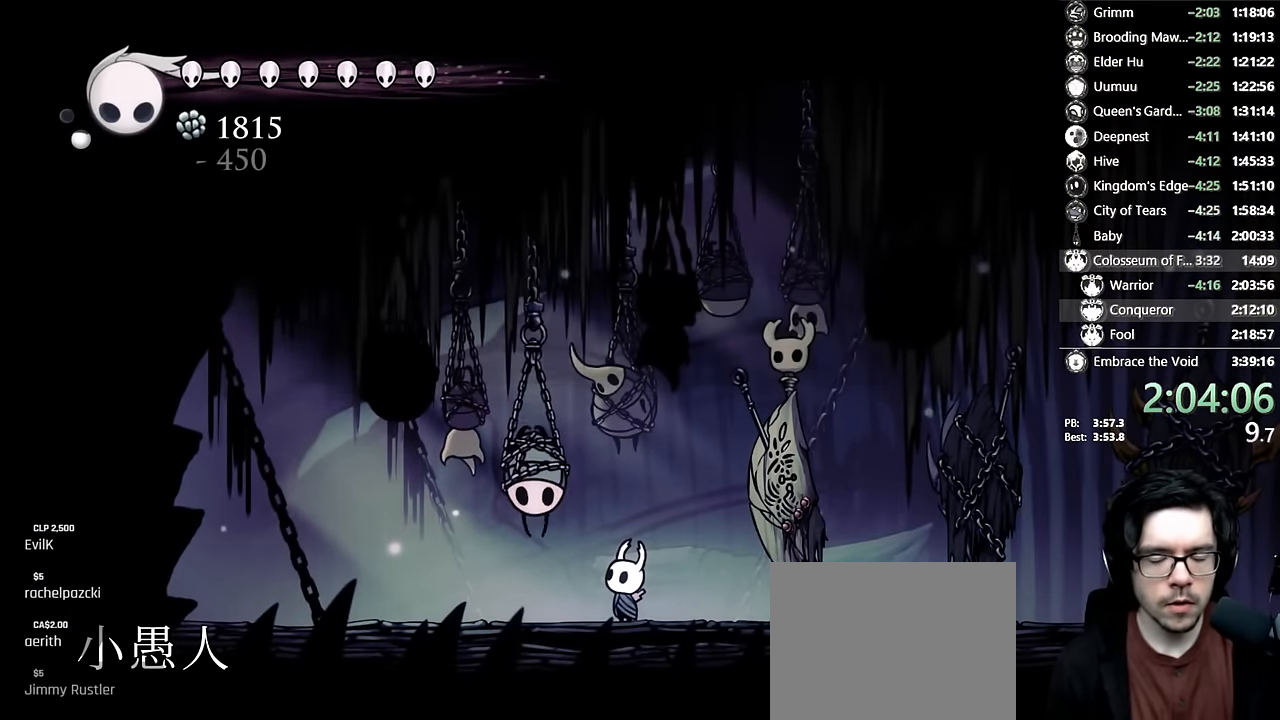
{"buttons": ["DPAD_RIGHT"], "left_stick": "center", "right_stick": "center", "events": []}
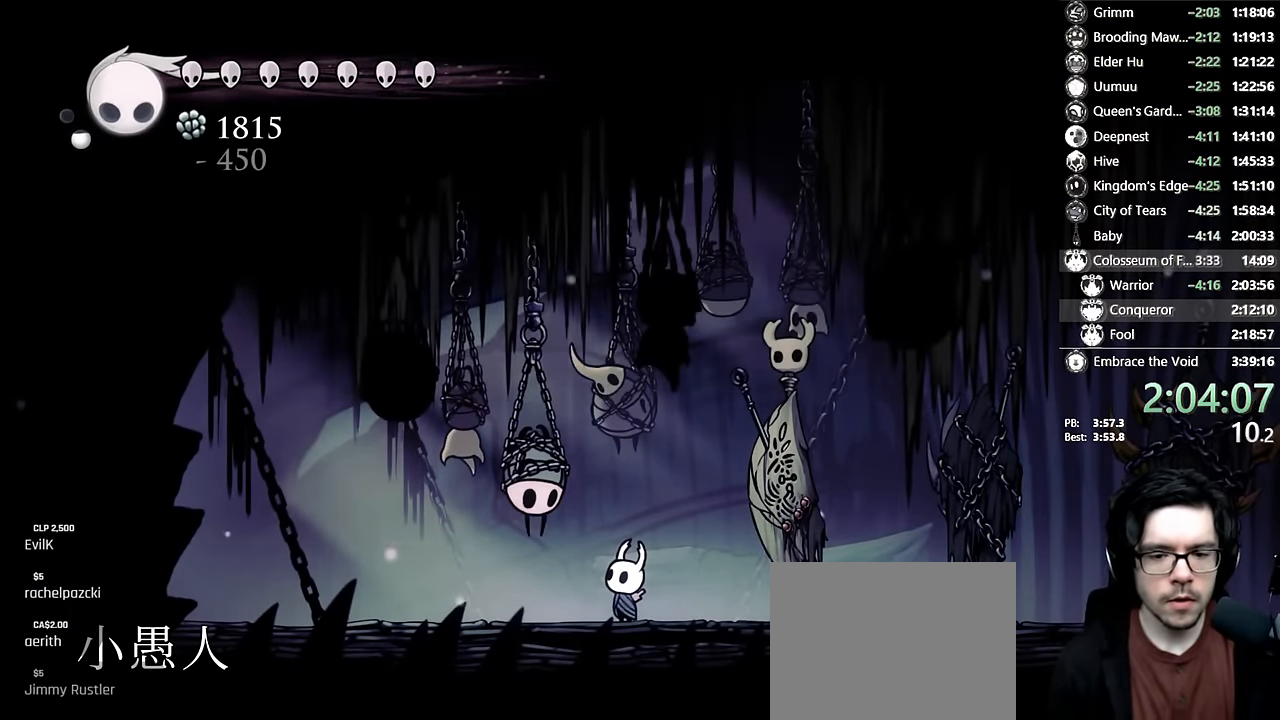
{"buttons": ["DPAD_RIGHT"], "left_stick": "center", "right_stick": "center", "events": [[66, "DPAD_RIGHT", "up"], [233, "DPAD_RIGHT", "down"], [366, "DPAD_RIGHT", "up"], [466, "DPAD_RIGHT", "down"]]}
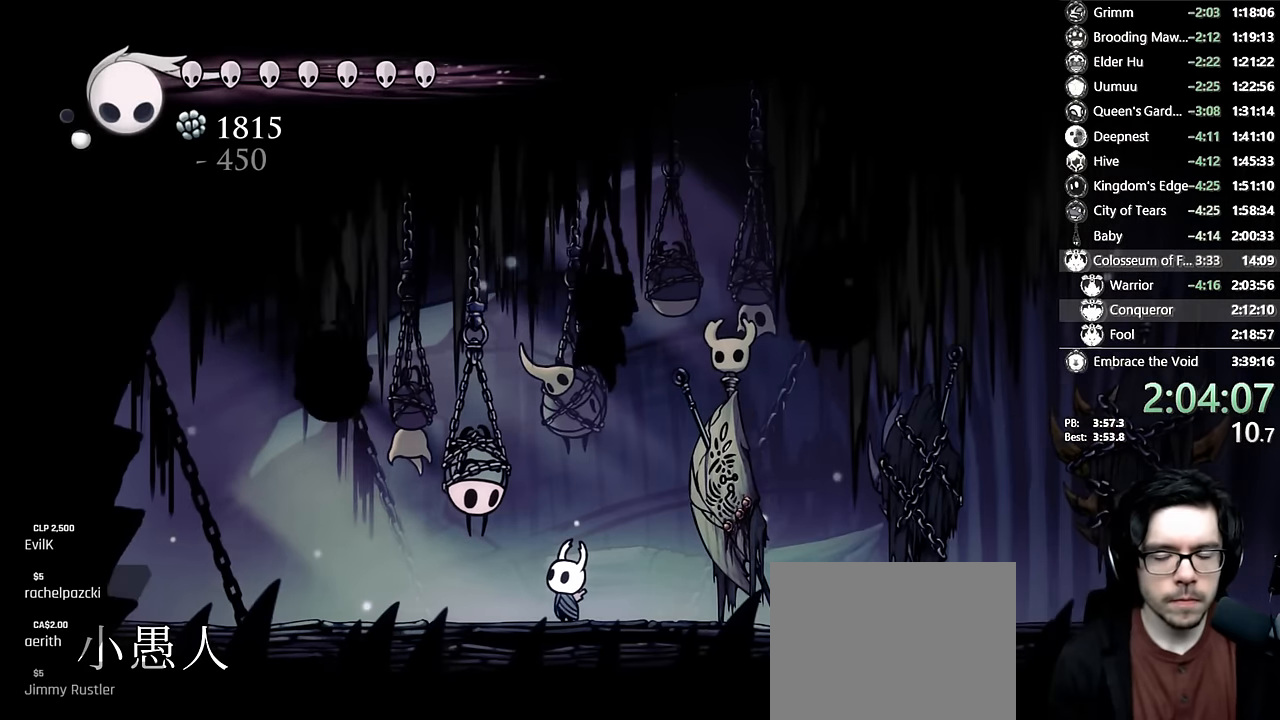
{"buttons": [], "left_stick": "center", "right_stick": "center", "events": [[150, "DPAD_RIGHT", "up"], [250, "DPAD_RIGHT", "down"], [450, "DPAD_RIGHT", "up"]]}
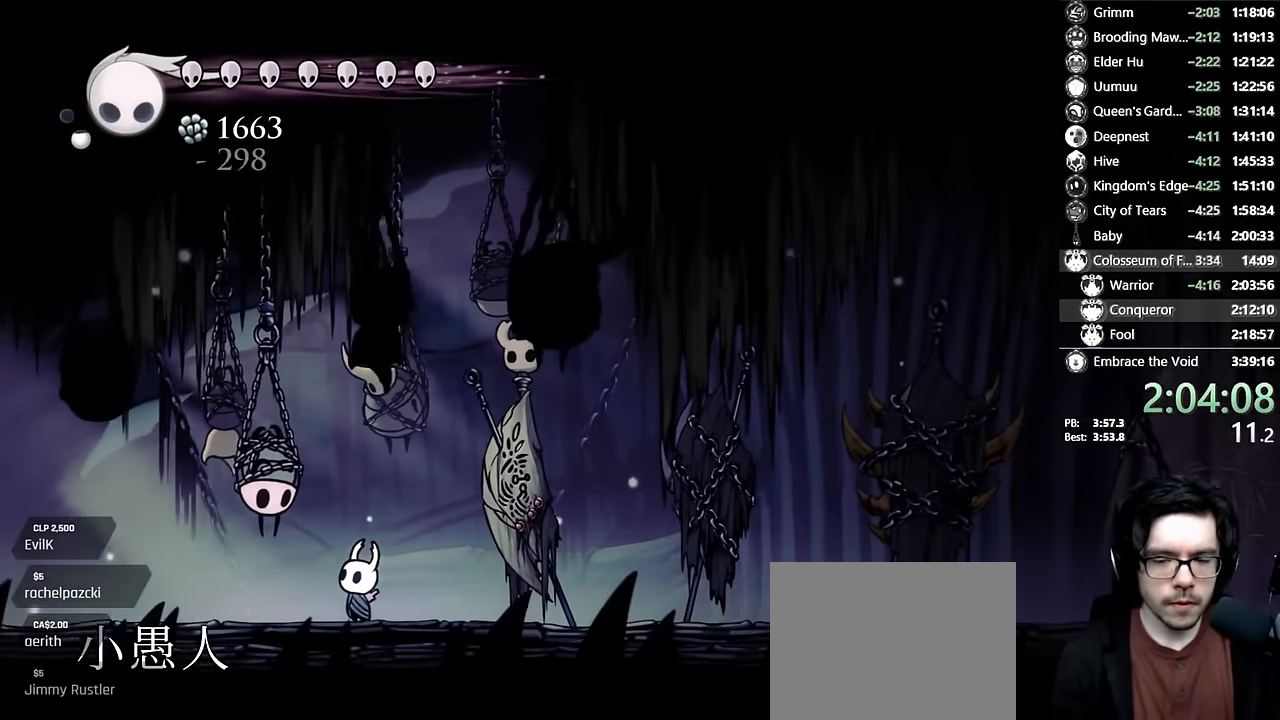
{"buttons": [], "left_stick": "center", "right_stick": "center", "events": []}
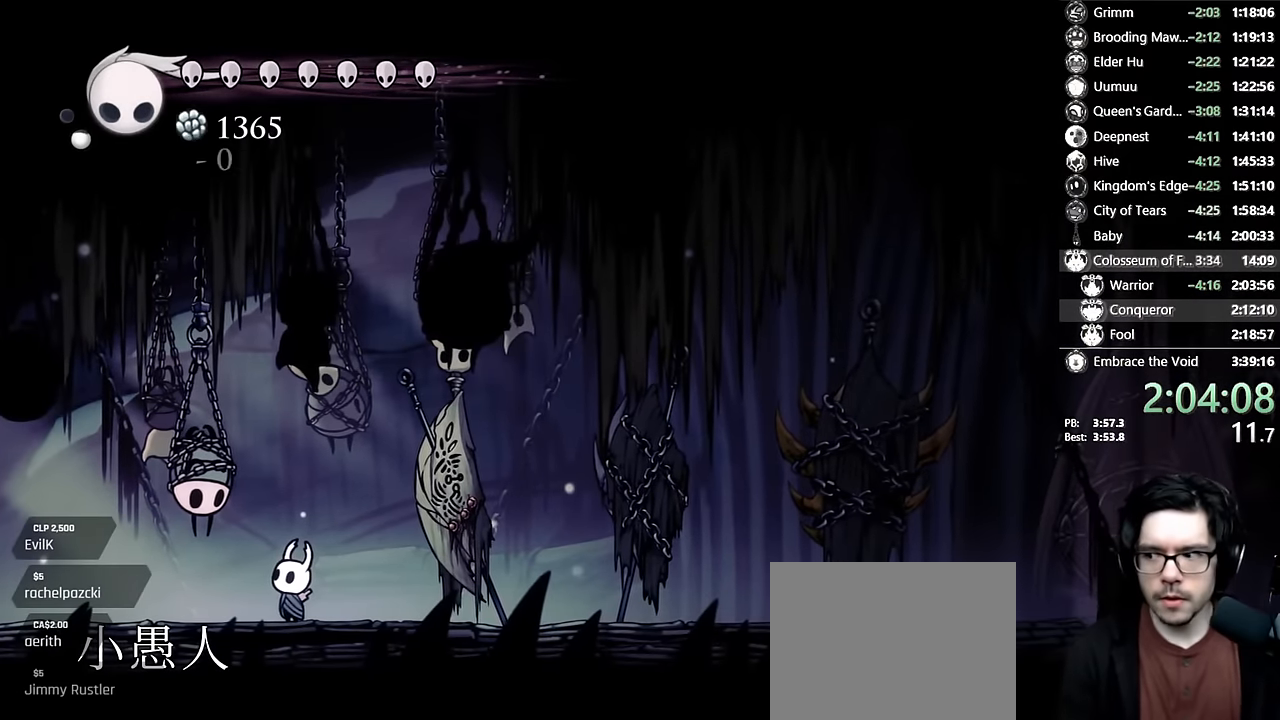
{"buttons": [], "left_stick": "center", "right_stick": "center", "events": []}
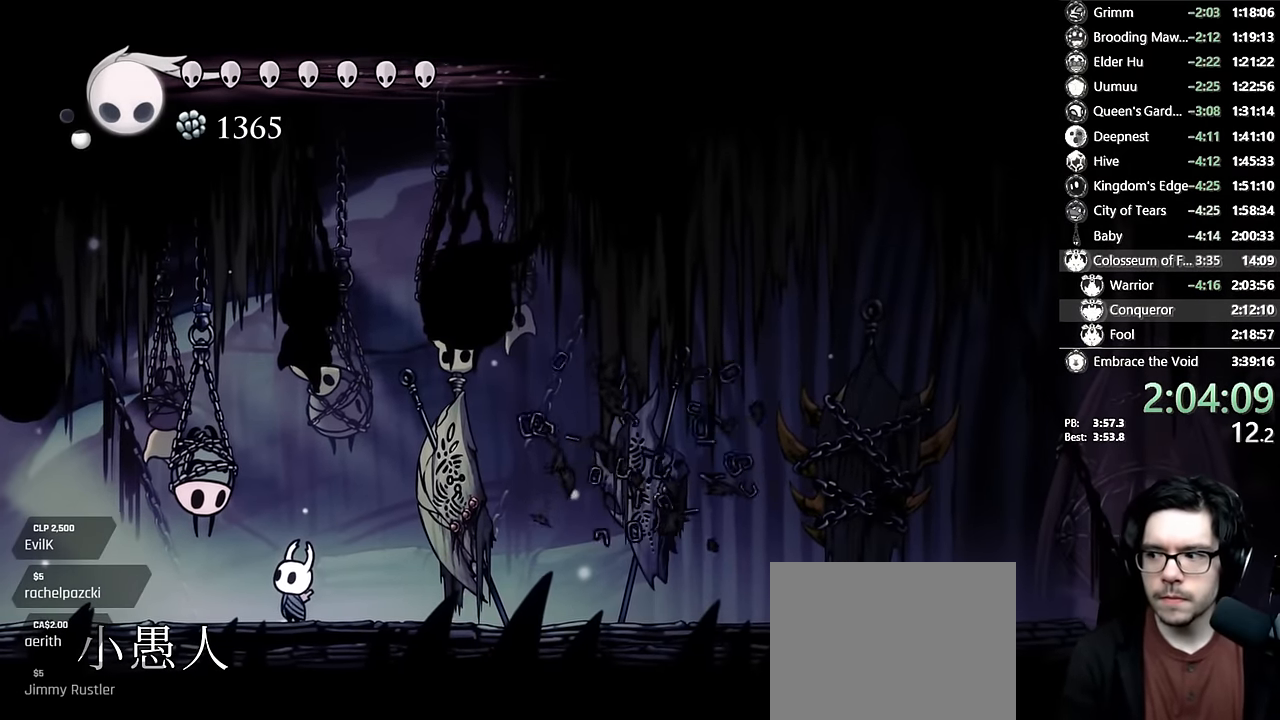
{"buttons": ["DPAD_RIGHT"], "left_stick": "center", "right_stick": "center", "events": [[183, "DPAD_RIGHT", "down"]]}
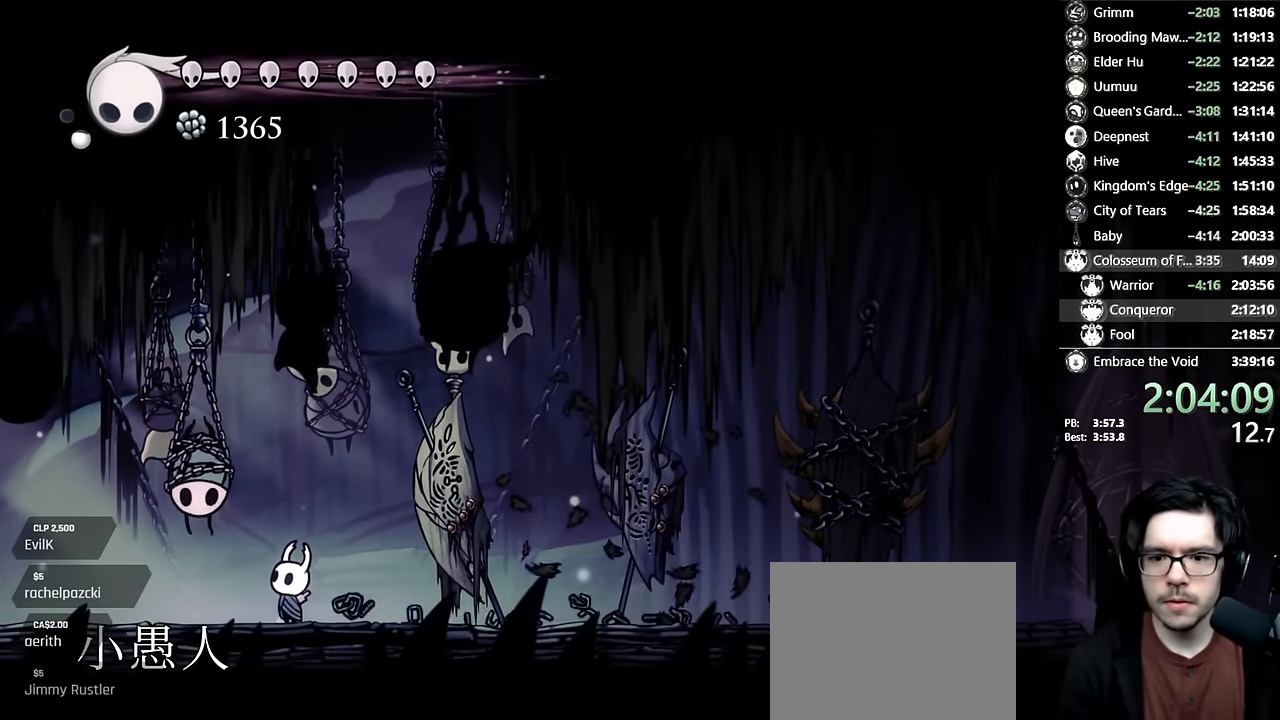
{"buttons": ["DPAD_RIGHT"], "left_stick": "center", "right_stick": "center", "events": [[366, "DPAD_RIGHT", "up"], [500, "DPAD_RIGHT", "down"]]}
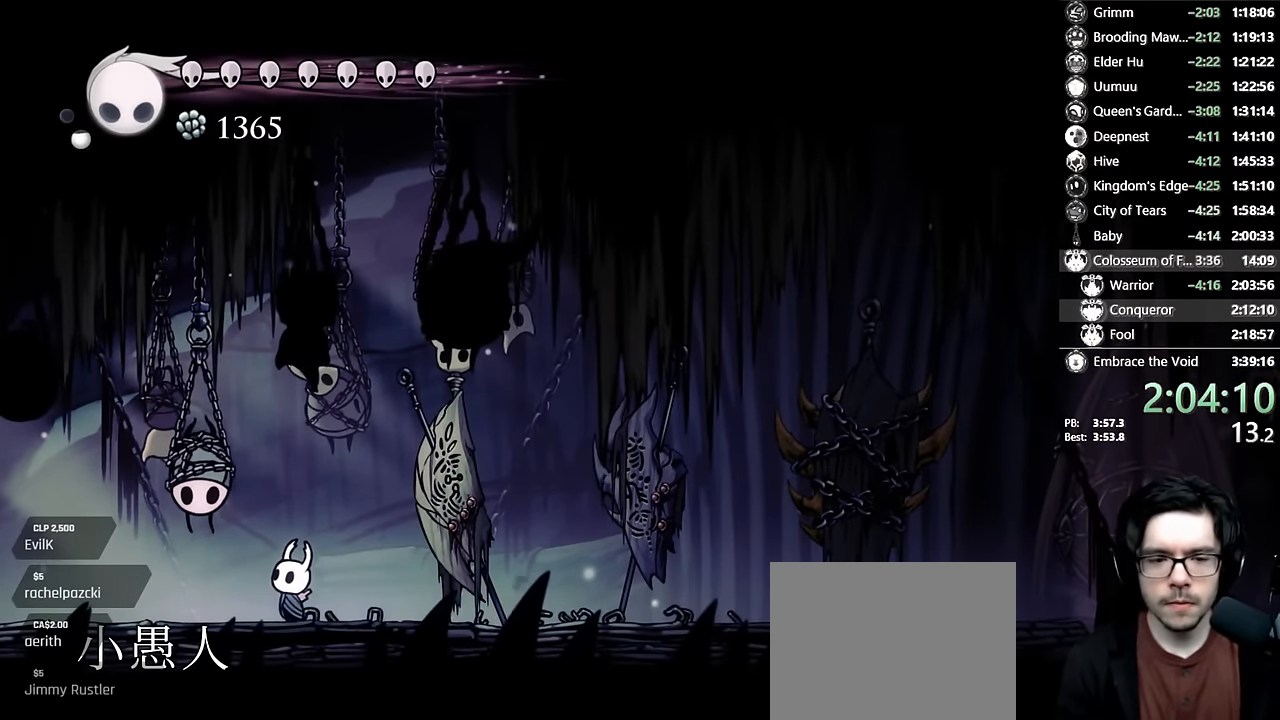
{"buttons": ["X"], "left_stick": "center", "right_stick": "center", "events": [[133, "DPAD_RIGHT", "up"], [216, "A", "down"], [250, "A", "up"], [250, "X", "down"], [316, "A", "down"], [316, "X", "up"], [400, "A", "up"], [416, "A", "down"], [416, "X", "down"], [433, "A", "up"]]}
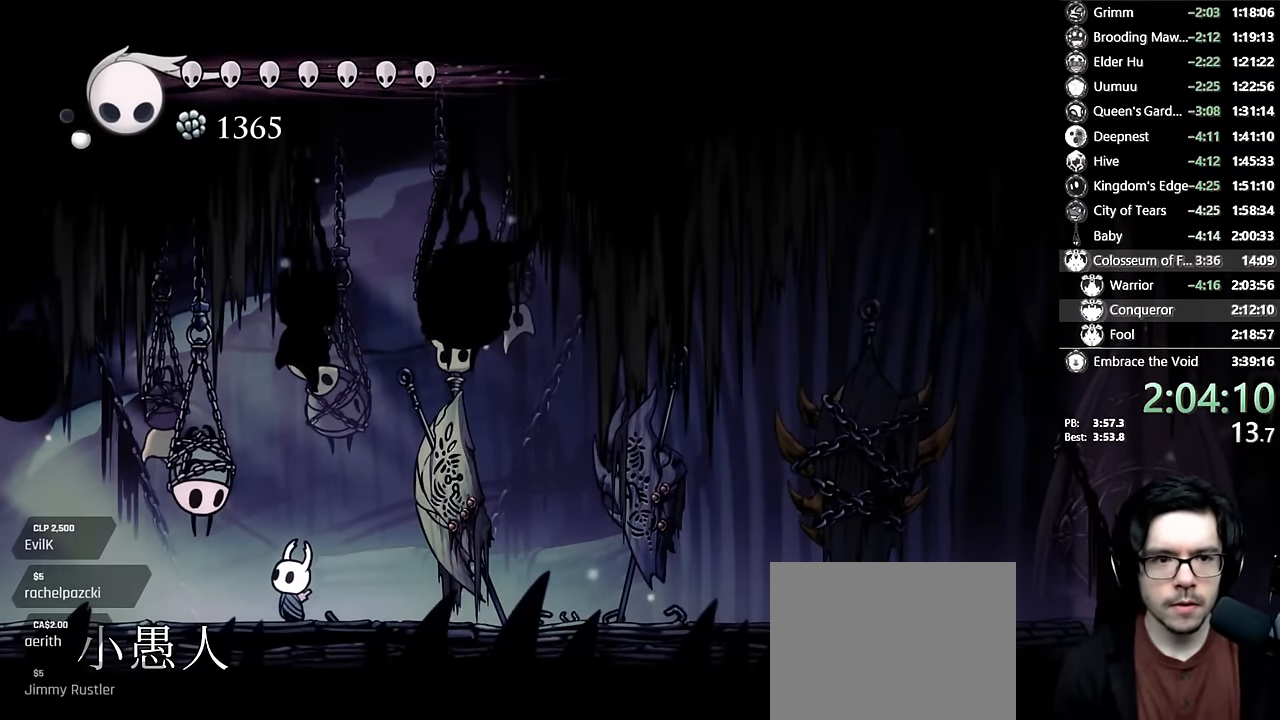
{"buttons": [], "left_stick": "center", "right_stick": "center", "events": [[16, "A", "down"], [33, "X", "up"], [66, "A", "up"], [116, "X", "down"], [133, "A", "down"], [150, "X", "up"], [166, "A", "up"], [200, "X", "down"], [233, "X", "up"], [250, "A", "down"], [266, "A", "up"], [300, "X", "down"], [350, "A", "down"], [350, "X", "up"], [400, "A", "up"], [400, "X", "down"], [450, "A", "down"], [450, "X", "up"], [500, "A", "up"]]}
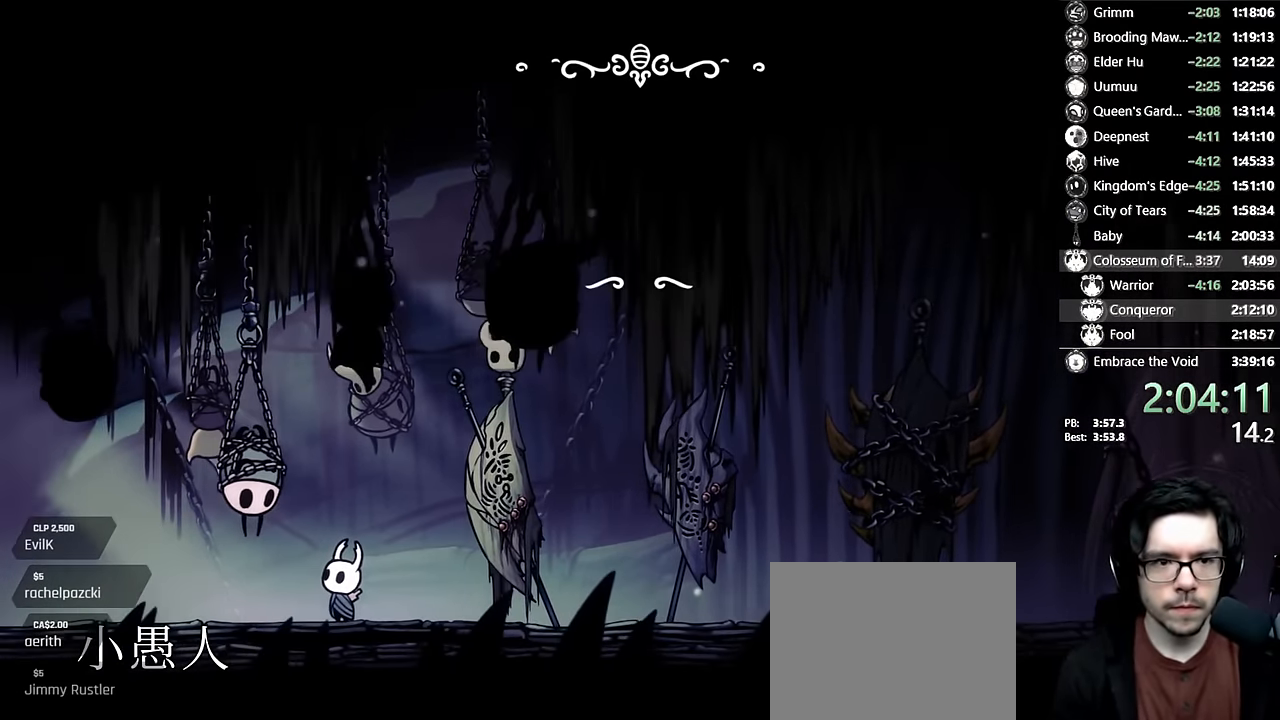
{"buttons": ["A"], "left_stick": "center", "right_stick": "center", "events": [[16, "X", "down"], [66, "X", "up"], [83, "A", "down"], [100, "A", "up"], [133, "X", "down"], [166, "A", "down"], [166, "X", "up"], [216, "A", "up"], [233, "X", "down"], [266, "A", "down"], [283, "X", "up"], [316, "A", "up"], [333, "X", "down"], [366, "A", "down"], [383, "X", "up"], [416, "A", "up"], [416, "X", "down"], [466, "A", "down"], [466, "X", "up"]]}
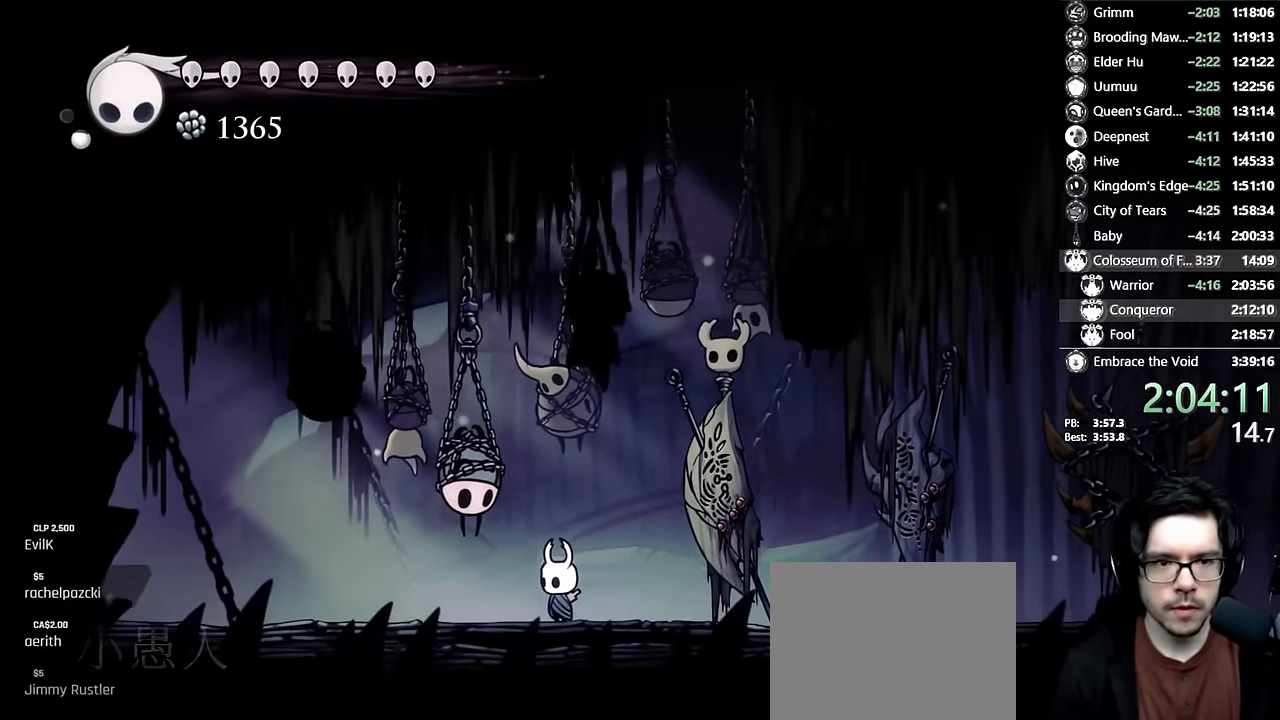
{"buttons": ["R2", "DPAD_RIGHT"], "left_stick": "center", "right_stick": "center", "events": [[16, "A", "up"], [50, "X", "down"], [66, "X", "up"], [200, "DPAD_RIGHT", "down"], [333, "R2", "down"]]}
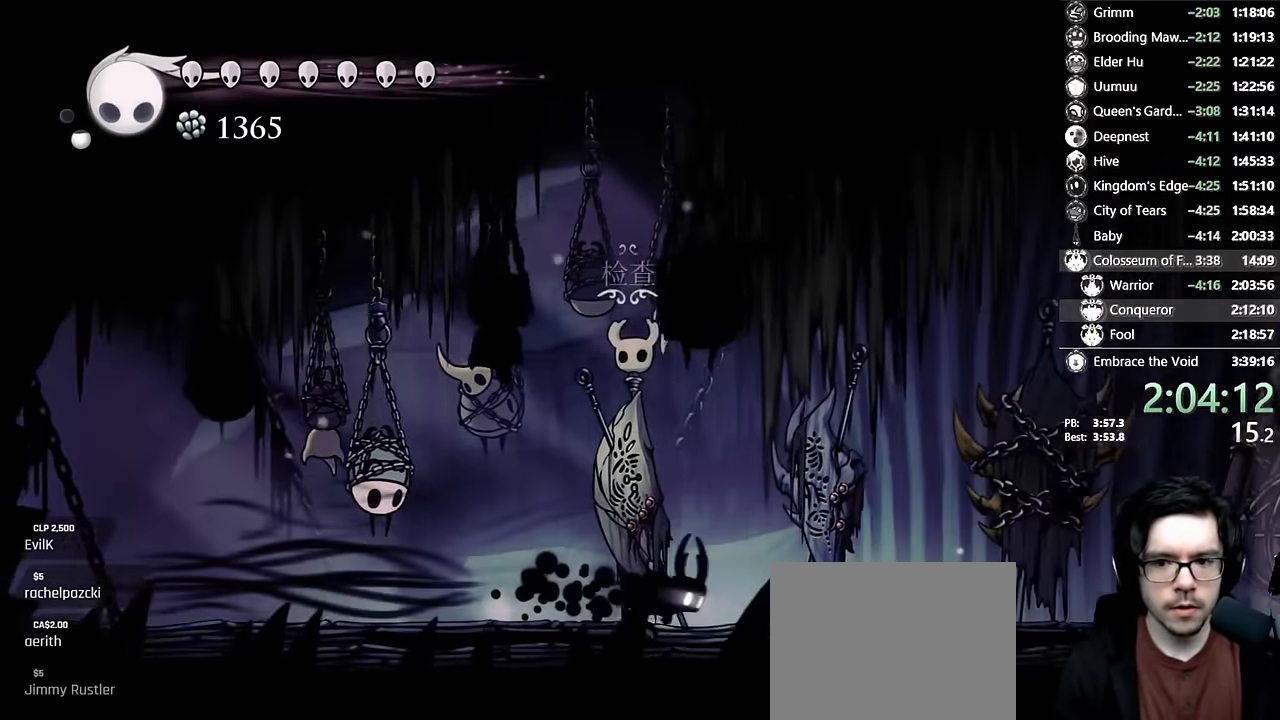
{"buttons": [], "left_stick": "center", "right_stick": "center", "events": [[50, "R2", "up"], [216, "DPAD_UP", "down"], [250, "DPAD_RIGHT", "up"], [416, "DPAD_UP", "up"]]}
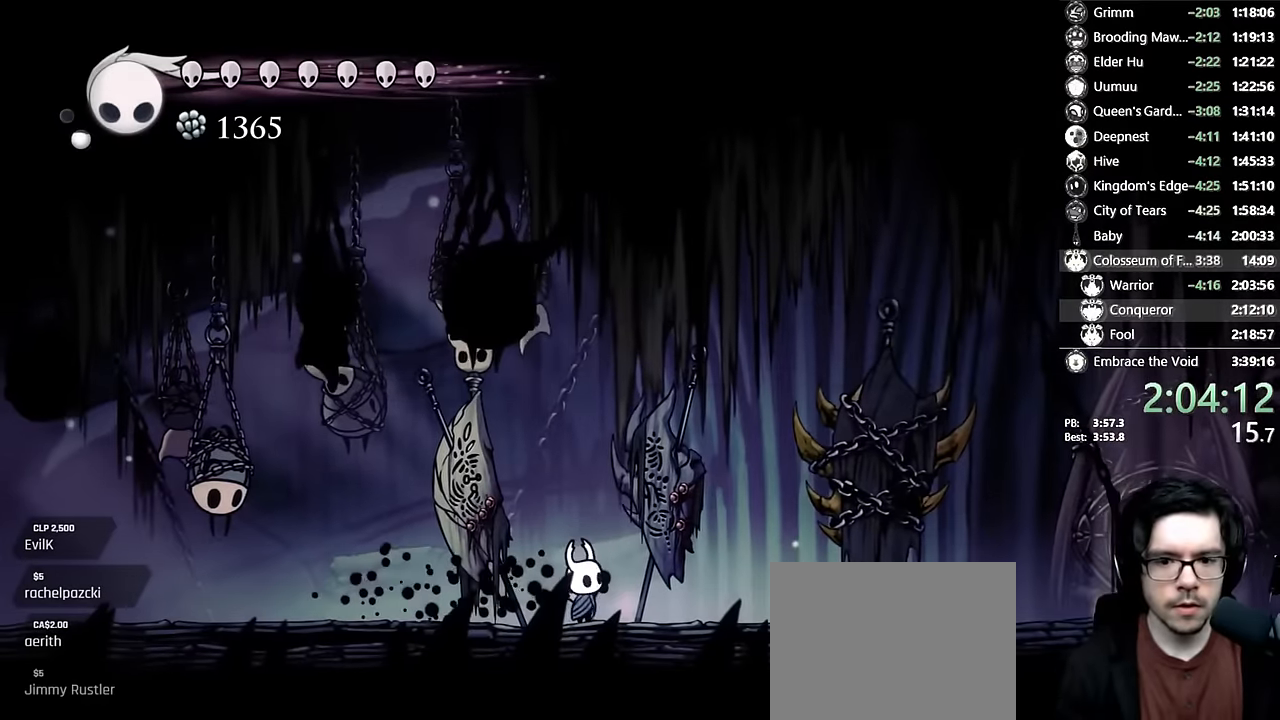
{"buttons": [], "left_stick": "center", "right_stick": "center", "events": [[50, "A", "down"], [116, "A", "up"], [200, "A", "down"], [233, "A", "up"], [300, "A", "down"], [333, "A", "up"], [416, "A", "down"], [450, "A", "up"]]}
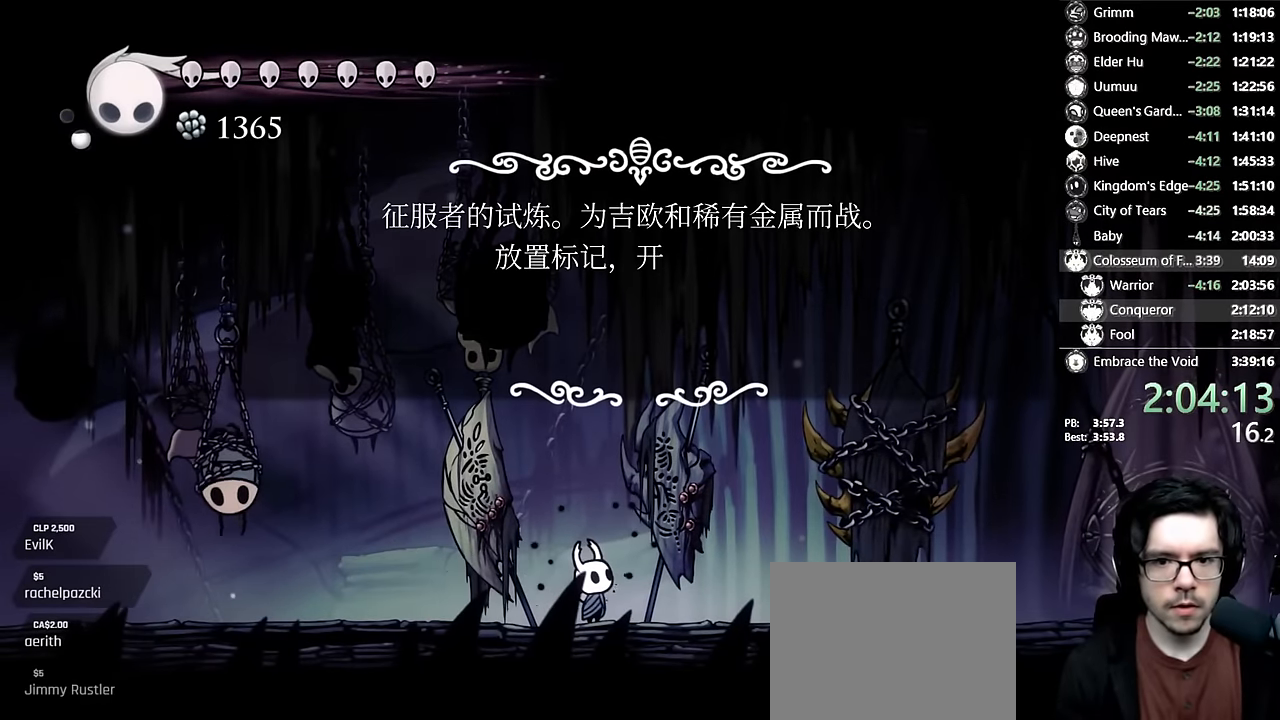
{"buttons": [], "left_stick": "center", "right_stick": "center", "events": [[366, "DPAD_LEFT", "down"], [416, "A", "down"], [450, "A", "up"], [483, "DPAD_LEFT", "up"]]}
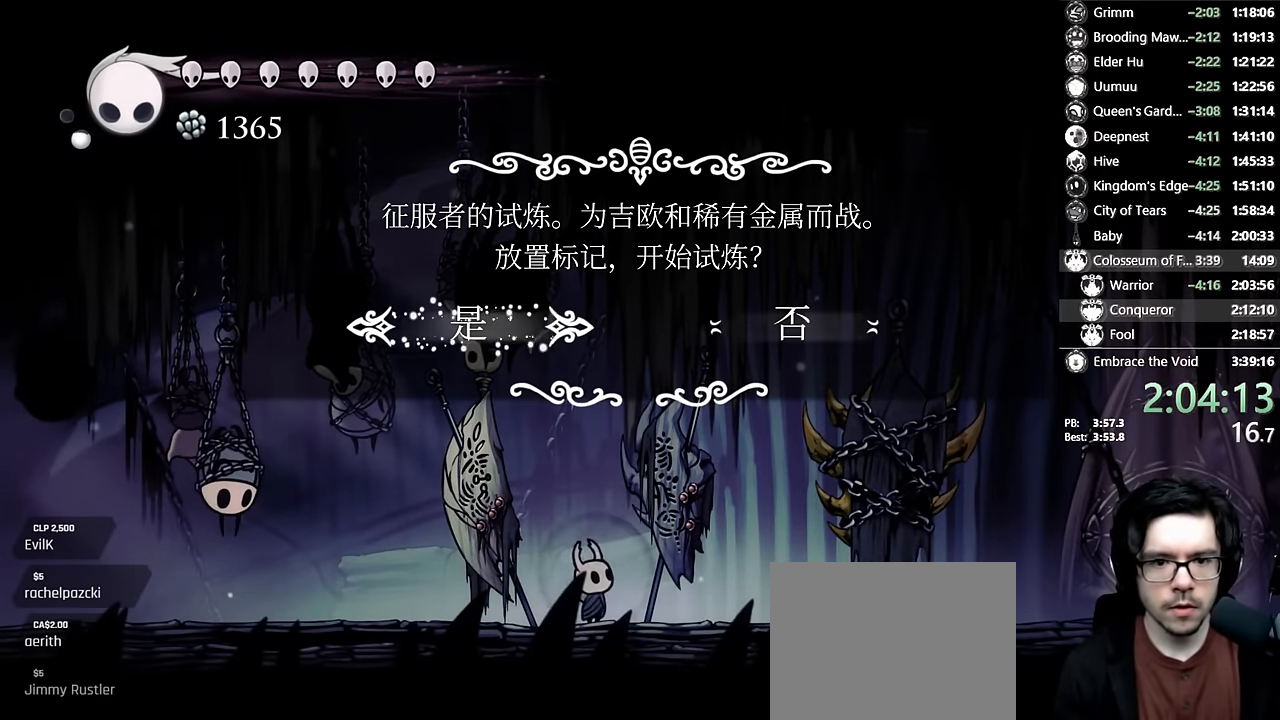
{"buttons": ["DPAD_RIGHT"], "left_stick": "center", "right_stick": "center", "events": [[16, "A", "down"], [66, "A", "up"], [133, "A", "down"], [166, "A", "up"], [300, "DPAD_RIGHT", "down"]]}
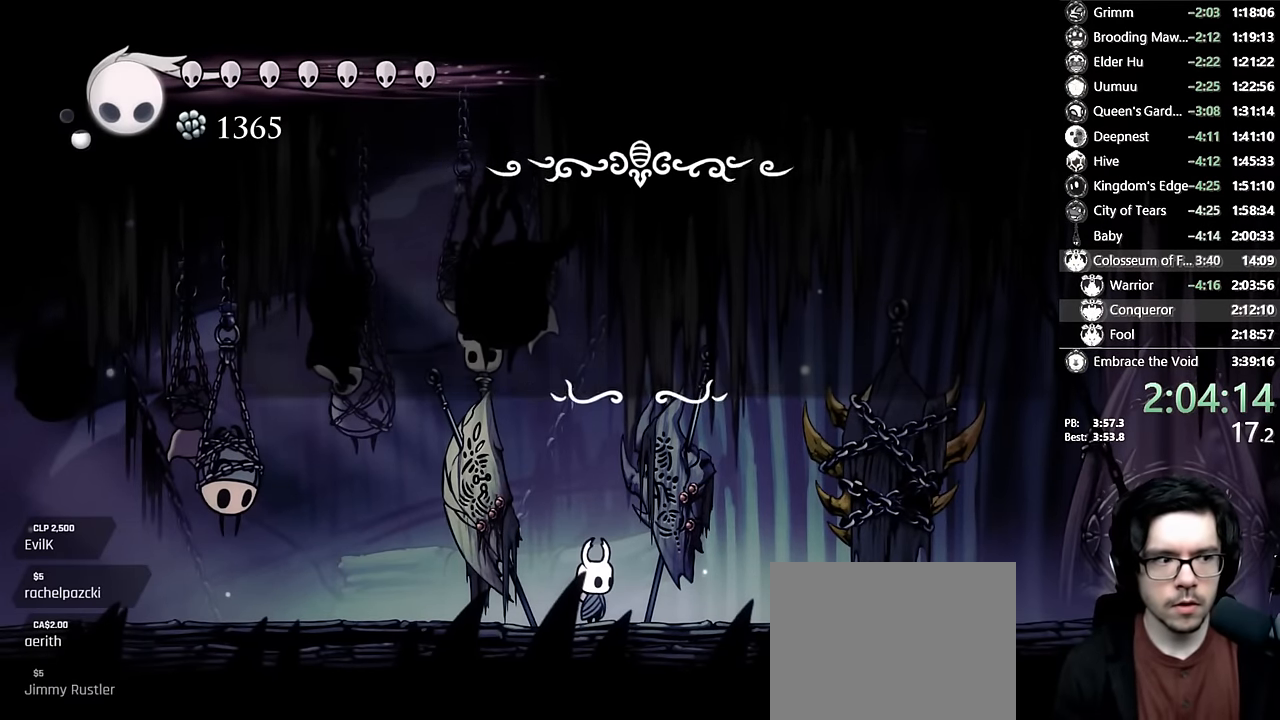
{"buttons": ["DPAD_RIGHT"], "left_stick": "center", "right_stick": "center", "events": []}
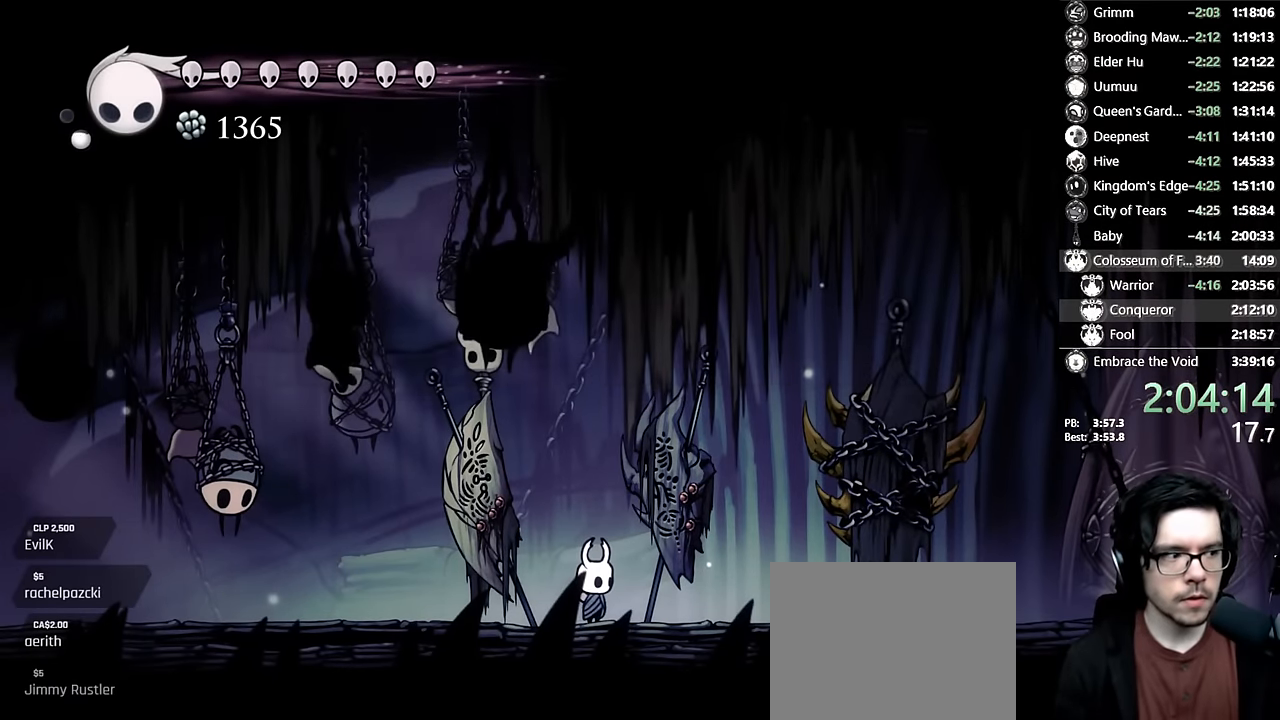
{"buttons": ["L2", "DPAD_RIGHT"], "left_stick": "center", "right_stick": "center", "events": [[466, "L2", "down"]]}
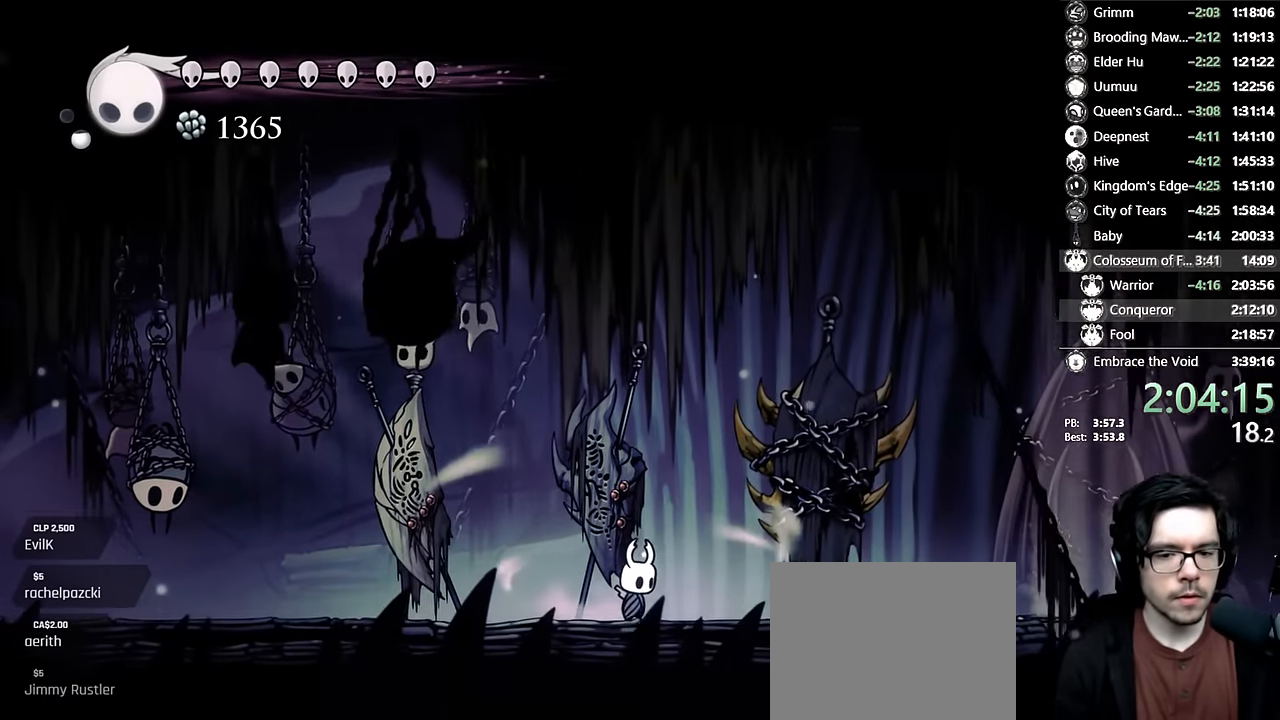
{"buttons": ["L2", "DPAD_RIGHT"], "left_stick": "center", "right_stick": "center", "events": []}
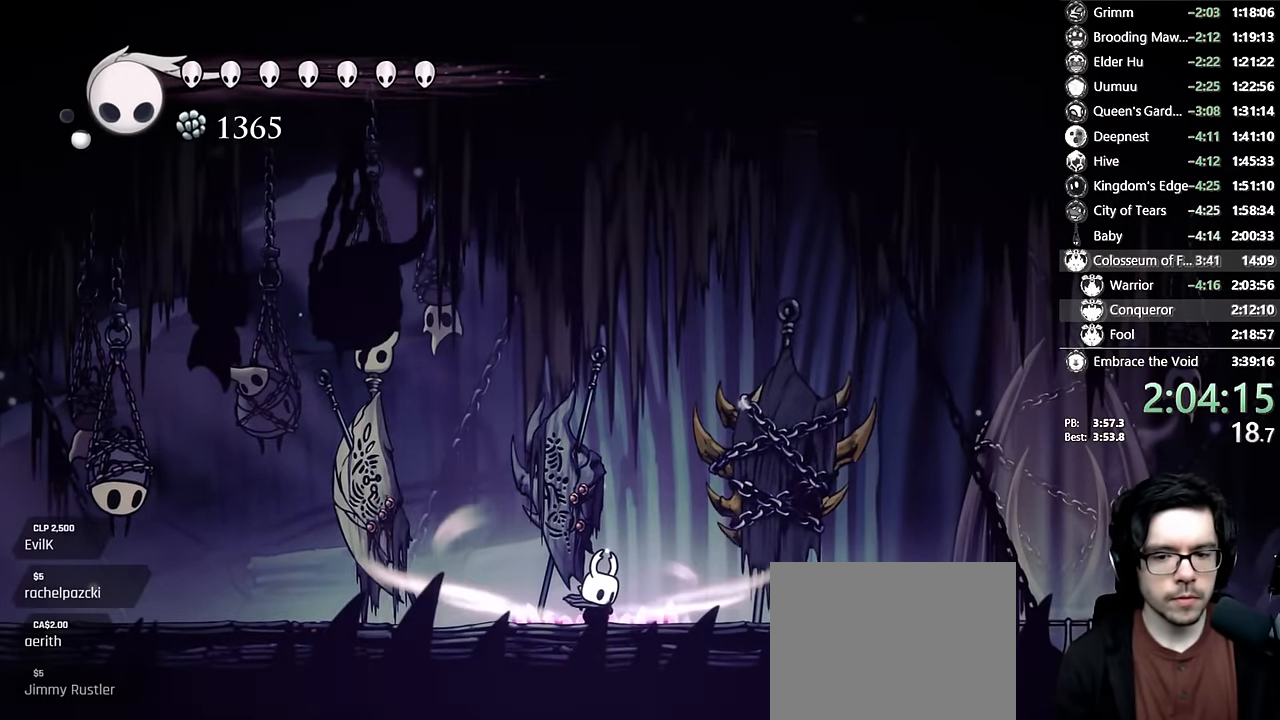
{"buttons": [], "left_stick": "center", "right_stick": "center", "events": [[300, "L2", "up"], [333, "DPAD_RIGHT", "up"]]}
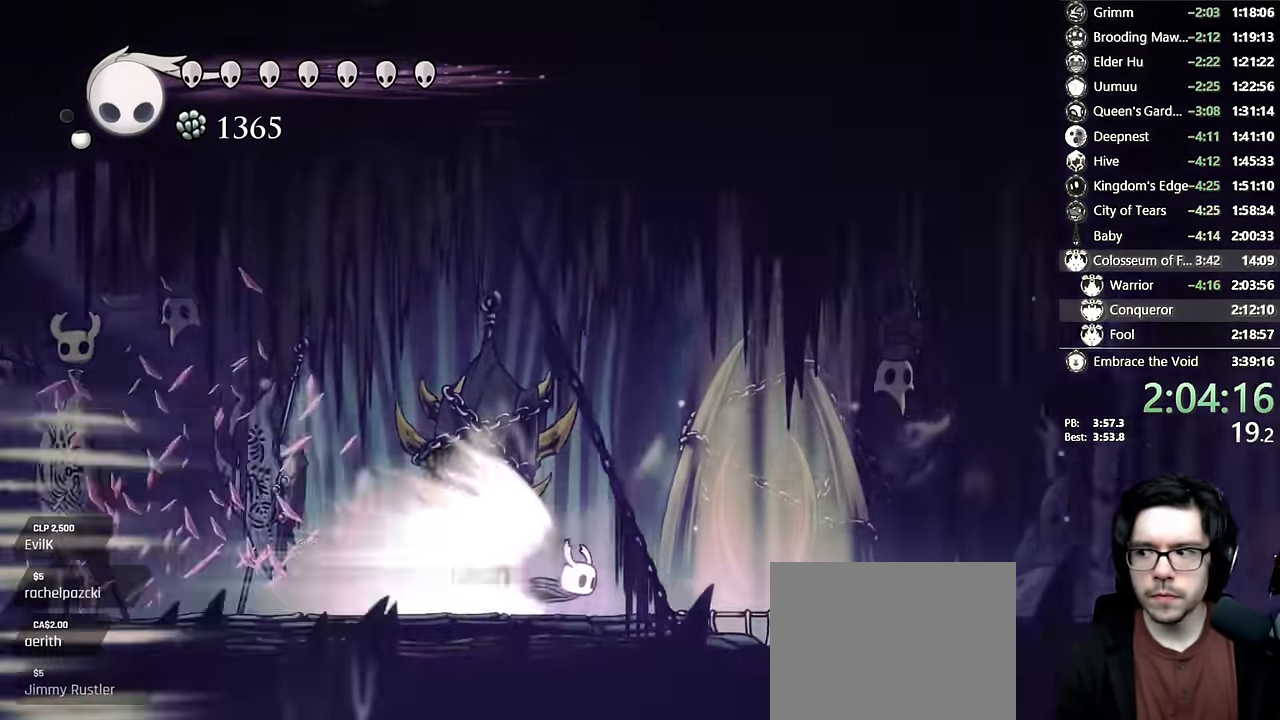
{"buttons": [], "left_stick": "center", "right_stick": "center", "events": []}